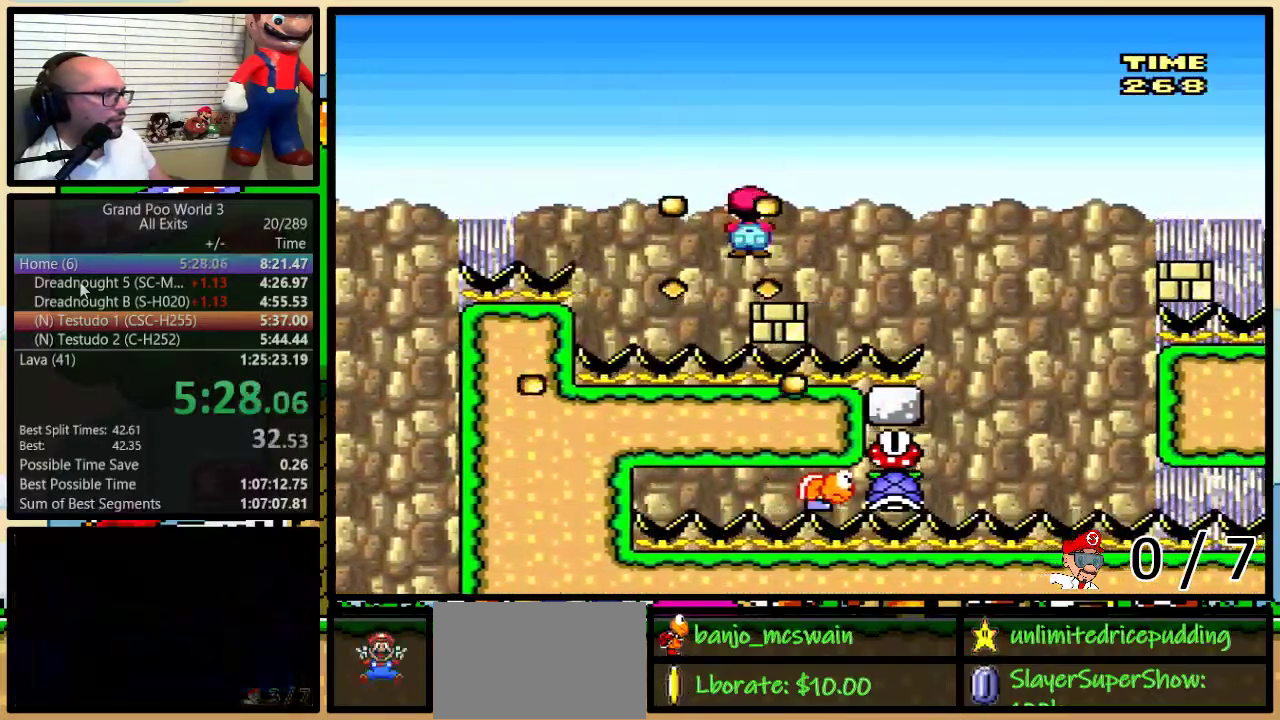
Gameplay with a controller (Nintendo layout); each line is a JSON object with the inputs held at the frame after it. "events" lists button and stick changes between this image and that frame as [ms after this image, input, new state], when the widget could be followed in between. Not read: L3 R3.
{"buttons": ["A", "Y", "DPAD_UP", "DPAD_RIGHT"], "events": [[150, "DPAD_LEFT", "down"], [233, "DPAD_UP", "down"], [250, "DPAD_LEFT", "up"], [250, "DPAD_RIGHT", "down"], [283, "DPAD_UP", "up"], [433, "DPAD_UP", "down"]]}
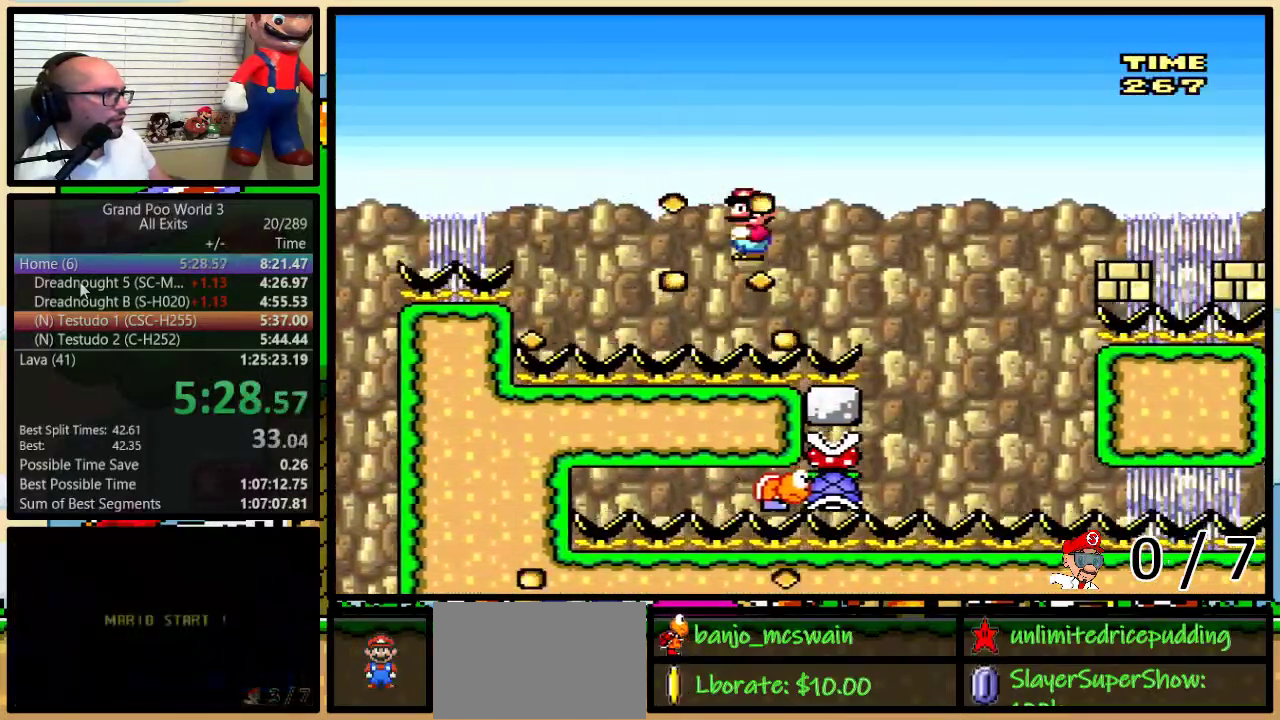
{"buttons": ["A", "Y", "DPAD_LEFT"], "events": [[33, "DPAD_UP", "up"], [433, "DPAD_LEFT", "down"], [433, "DPAD_RIGHT", "up"]]}
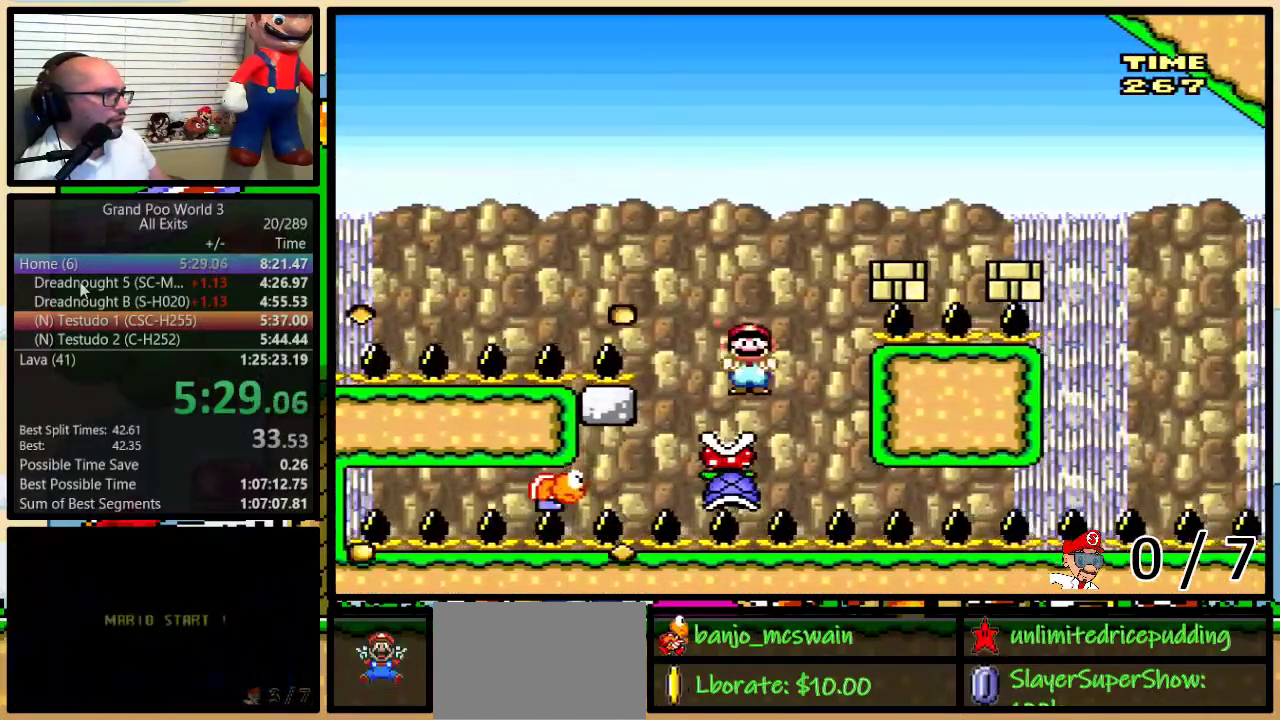
{"buttons": ["A", "Y", "DPAD_RIGHT"], "events": [[67, "DPAD_LEFT", "up"], [67, "DPAD_RIGHT", "down"]]}
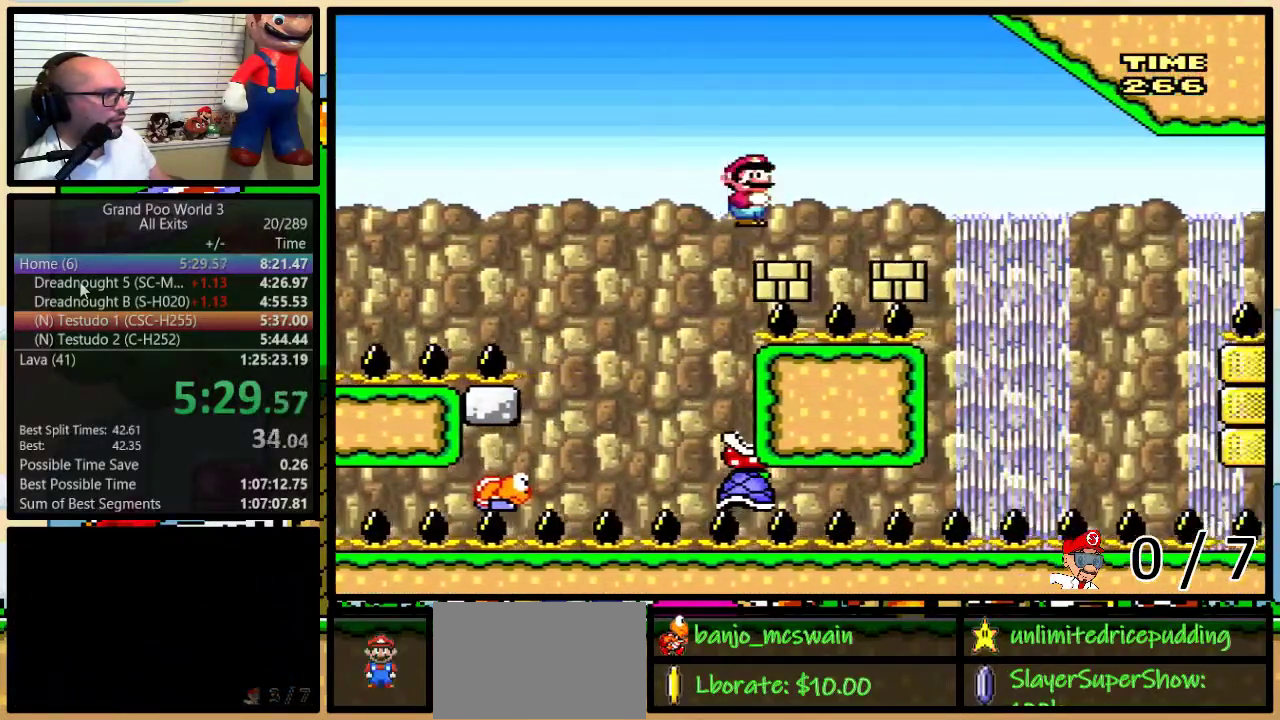
{"buttons": ["A", "Y"], "events": [[250, "DPAD_LEFT", "down"], [250, "DPAD_RIGHT", "up"], [333, "DPAD_UP", "down"], [383, "DPAD_LEFT", "up"], [383, "DPAD_RIGHT", "down"], [383, "DPAD_UP", "up"], [450, "DPAD_RIGHT", "up"]]}
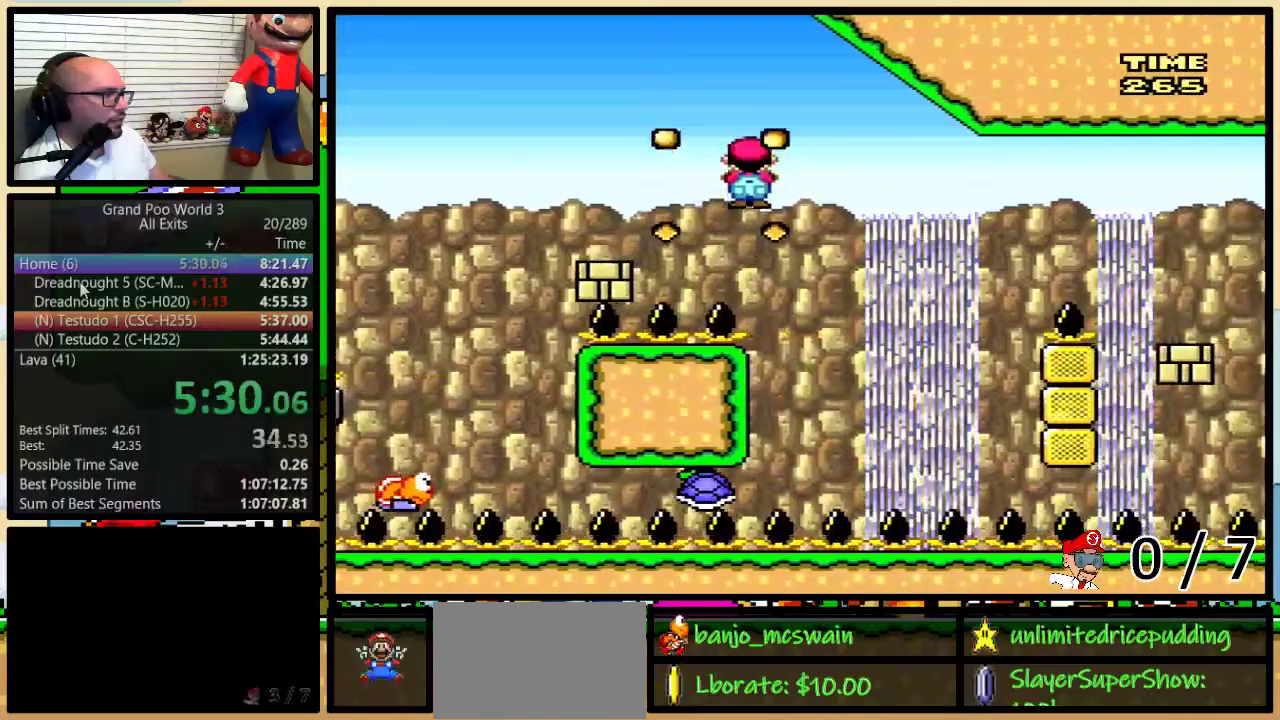
{"buttons": ["A", "Y"], "events": [[383, "DPAD_RIGHT", "down"], [500, "DPAD_RIGHT", "up"]]}
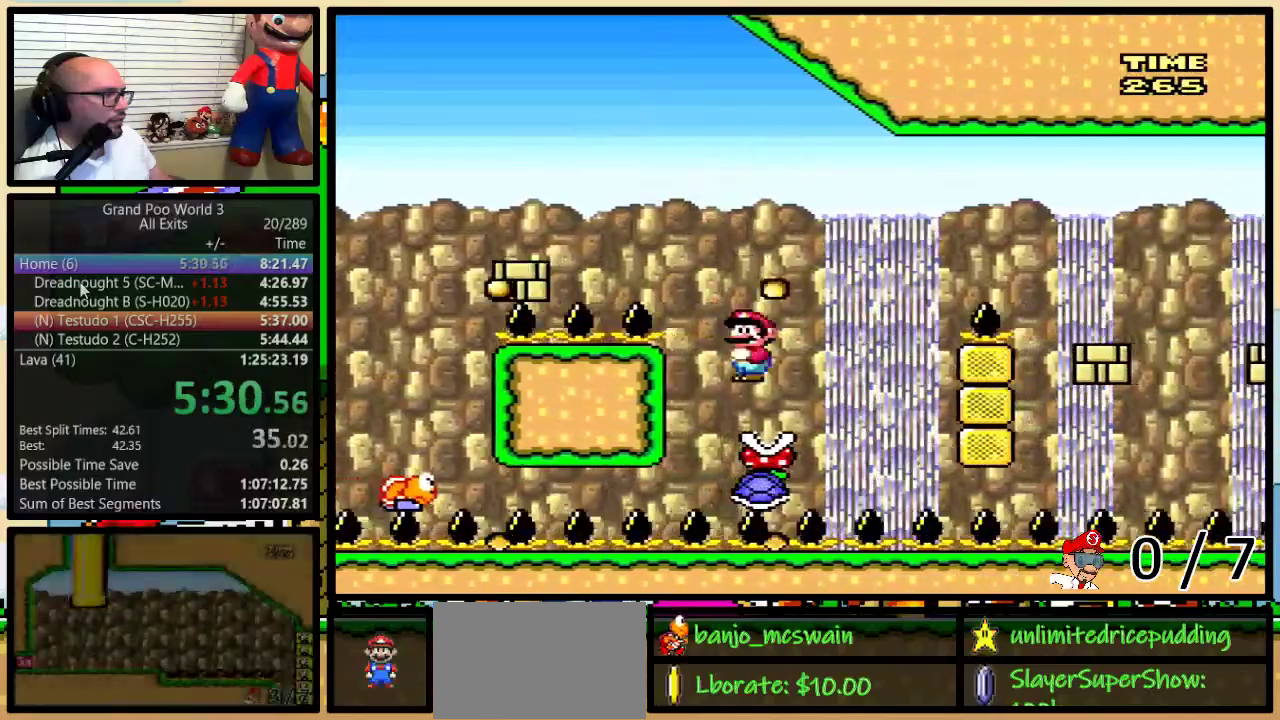
{"buttons": ["A", "Y", "DPAD_RIGHT"], "events": [[100, "DPAD_RIGHT", "down"], [217, "DPAD_UP", "down"], [350, "DPAD_UP", "up"]]}
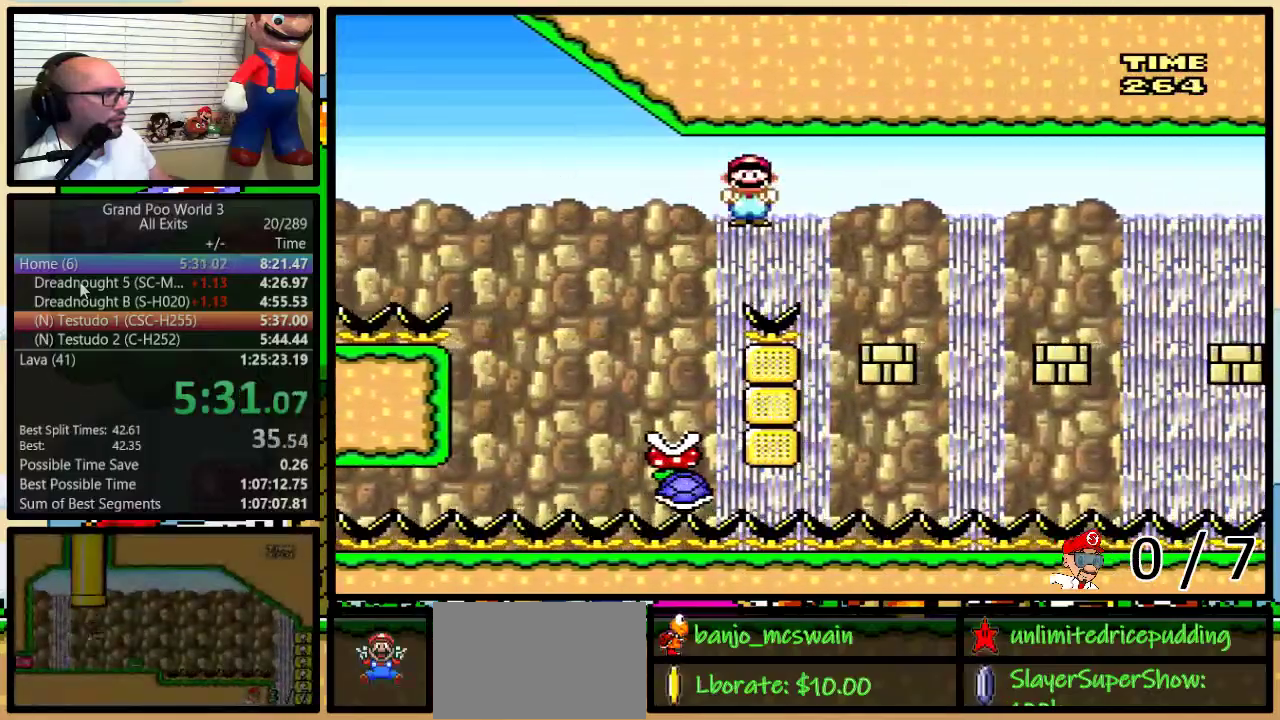
{"buttons": ["A", "Y", "DPAD_RIGHT"], "events": [[250, "DPAD_LEFT", "down"], [250, "DPAD_RIGHT", "up"], [350, "DPAD_LEFT", "up"], [383, "DPAD_RIGHT", "down"]]}
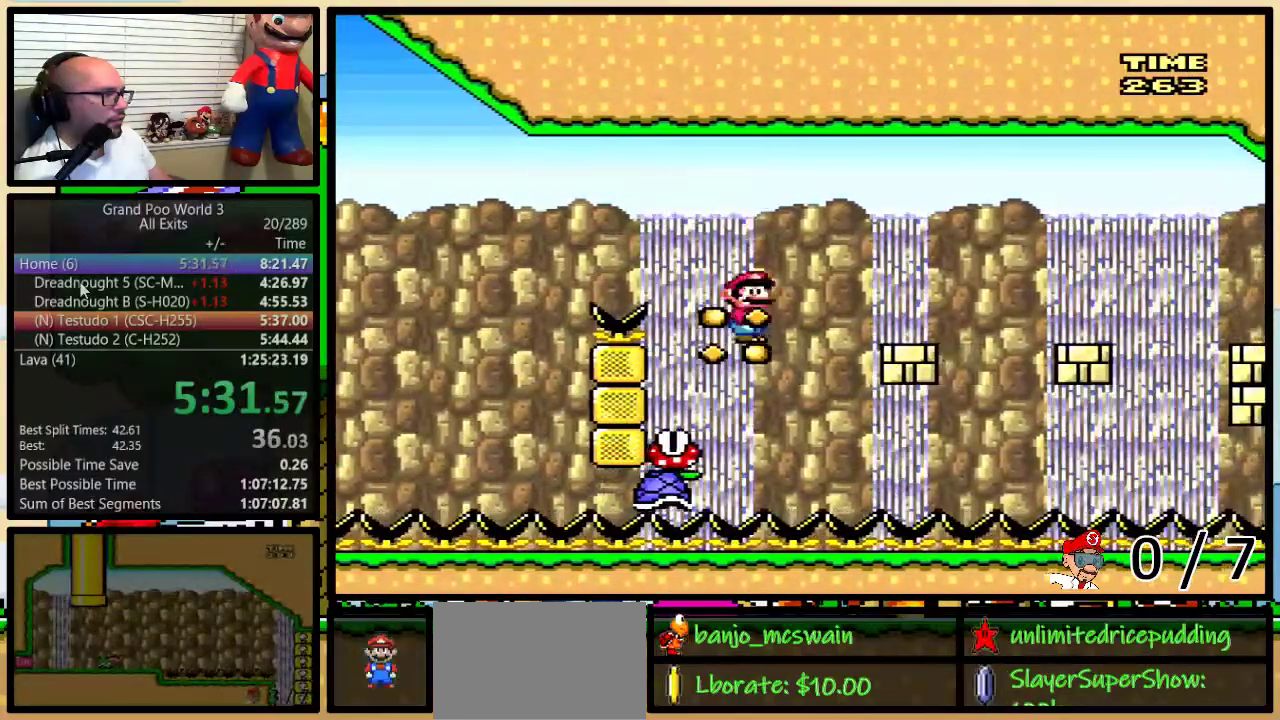
{"buttons": ["A", "Y", "DPAD_RIGHT"], "events": [[317, "DPAD_RIGHT", "up"], [350, "DPAD_LEFT", "down"], [400, "DPAD_LEFT", "up"], [400, "DPAD_UP", "down"], [450, "DPAD_RIGHT", "down"], [450, "DPAD_UP", "up"]]}
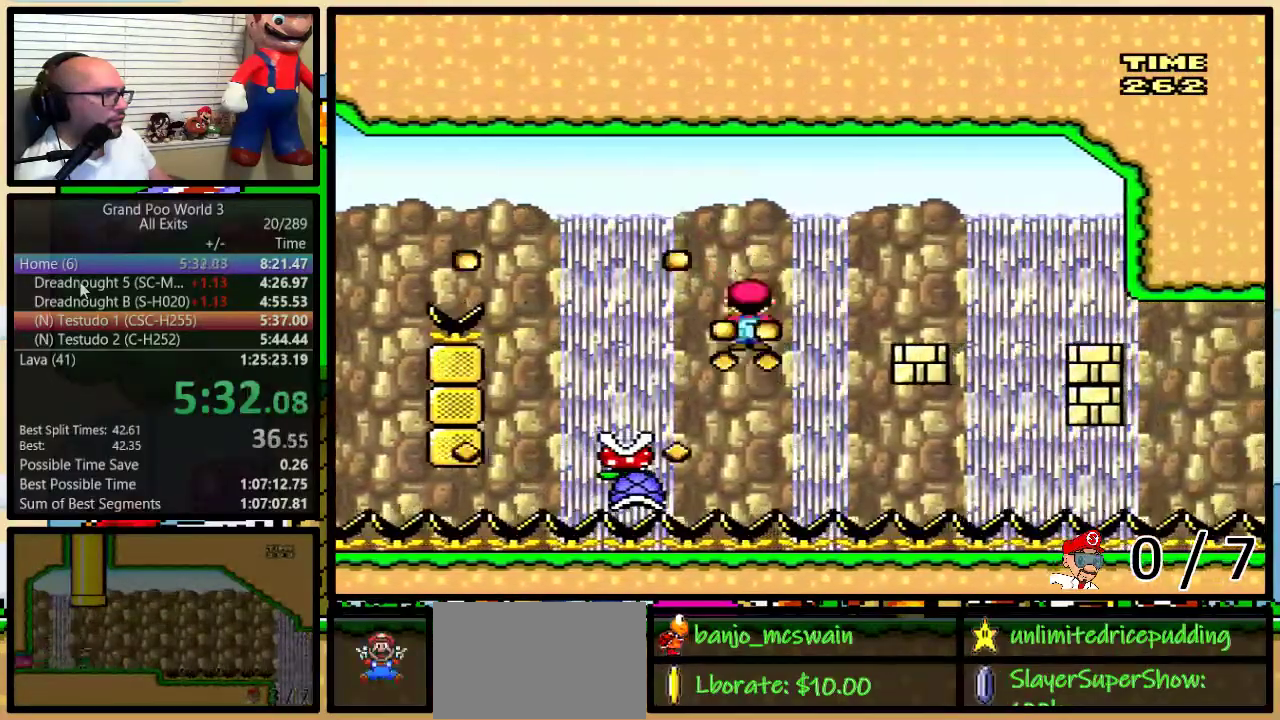
{"buttons": ["A", "Y", "DPAD_RIGHT"], "events": [[283, "DPAD_RIGHT", "up"], [317, "DPAD_LEFT", "down"], [383, "DPAD_LEFT", "up"], [383, "DPAD_RIGHT", "down"]]}
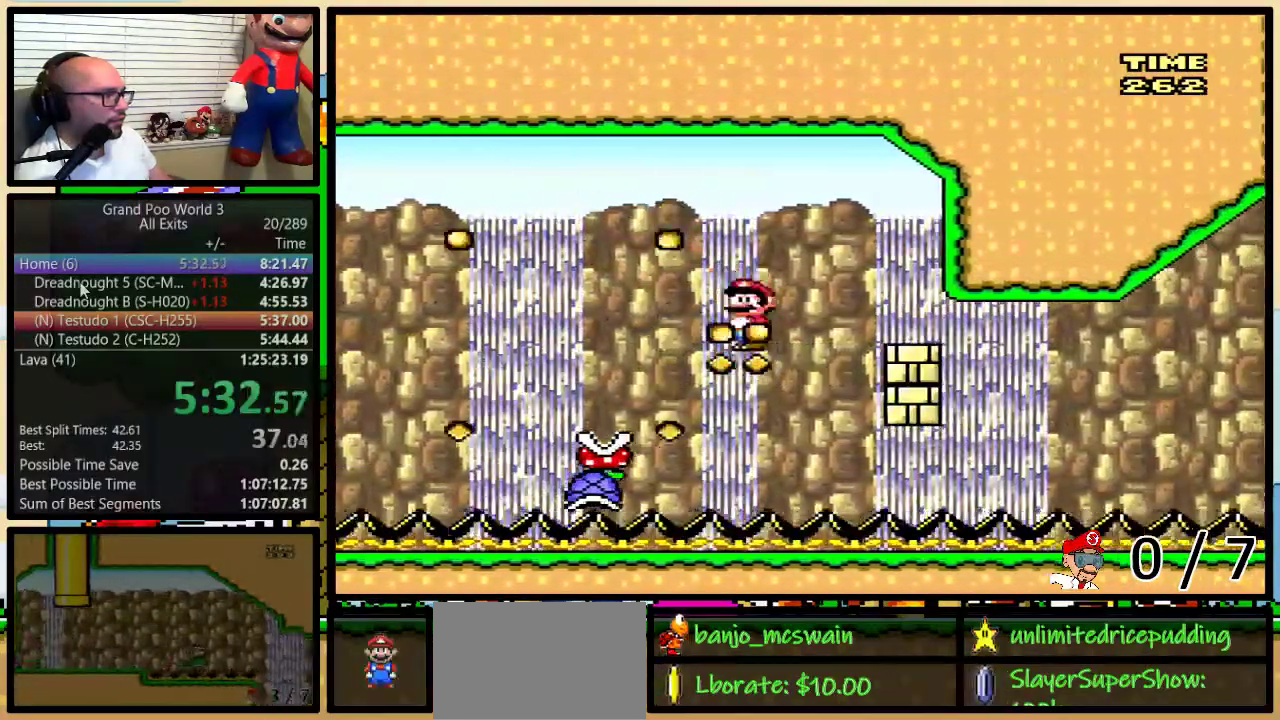
{"buttons": ["Y"], "events": [[183, "A", "up"], [250, "DPAD_RIGHT", "up"]]}
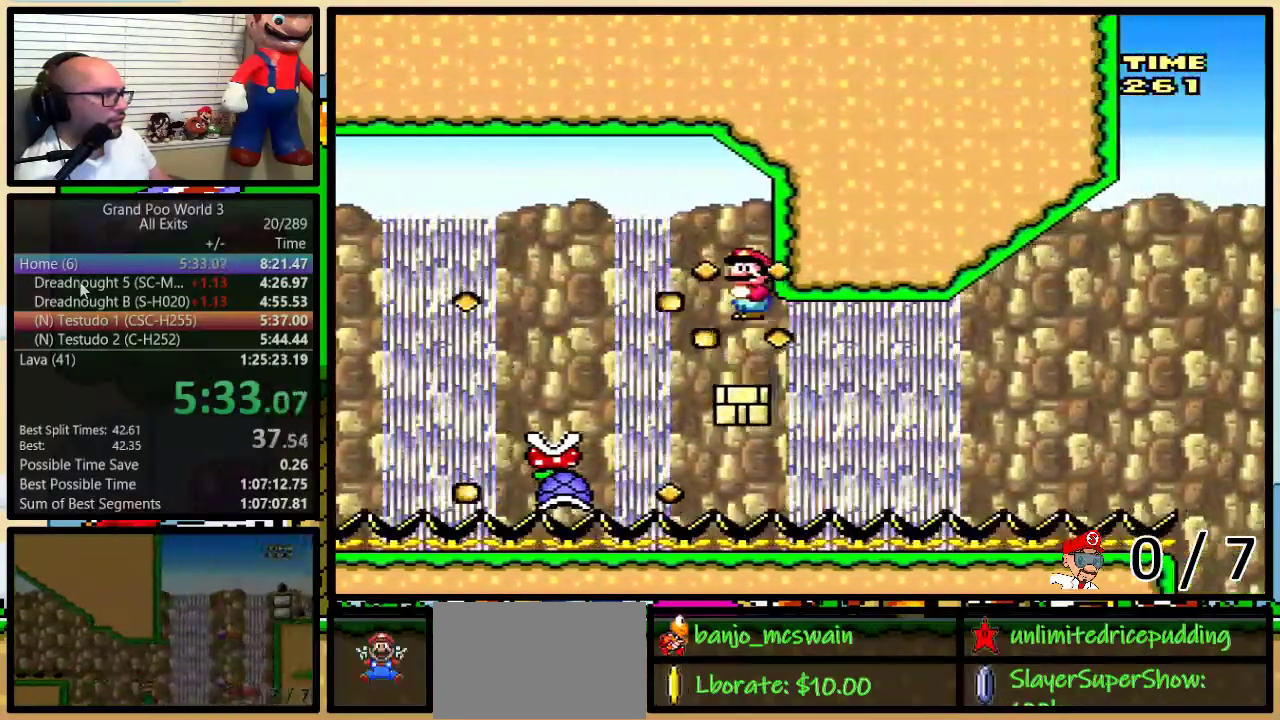
{"buttons": ["Y"], "events": [[150, "B", "down"], [483, "B", "up"]]}
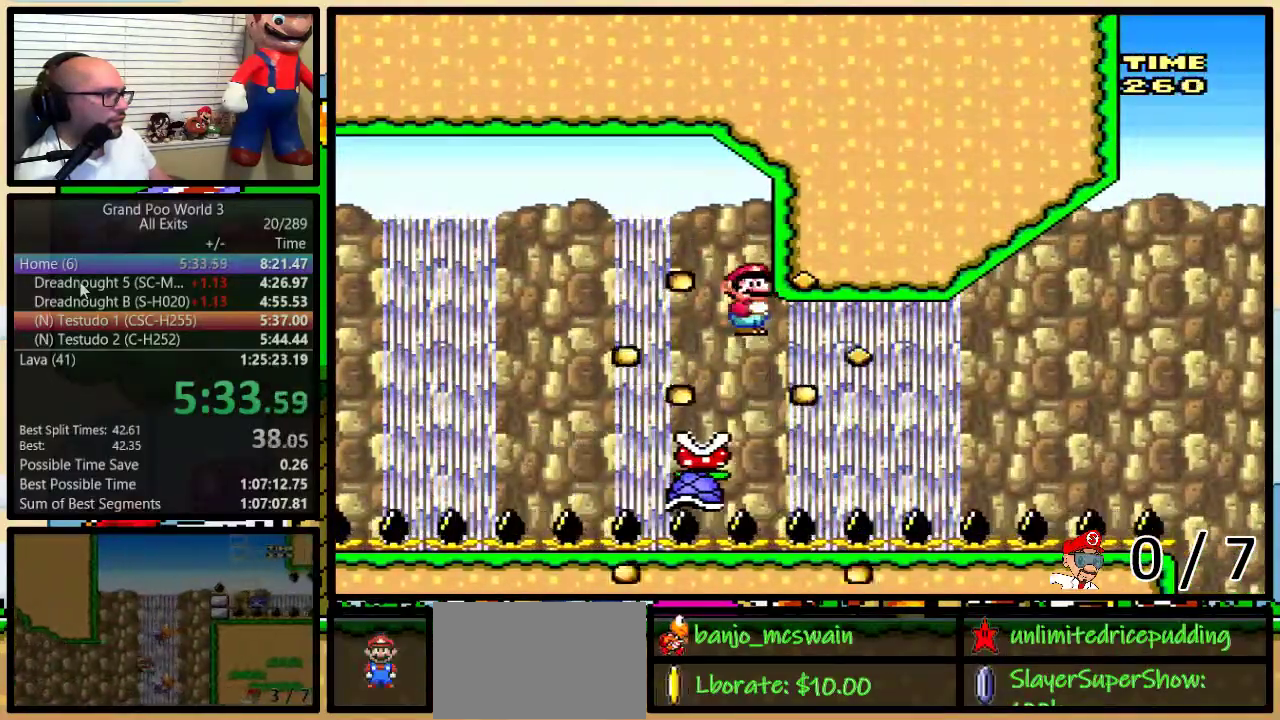
{"buttons": ["Y"], "events": [[67, "DPAD_RIGHT", "down"], [100, "DPAD_UP", "down"], [217, "DPAD_UP", "up"], [250, "DPAD_RIGHT", "up"]]}
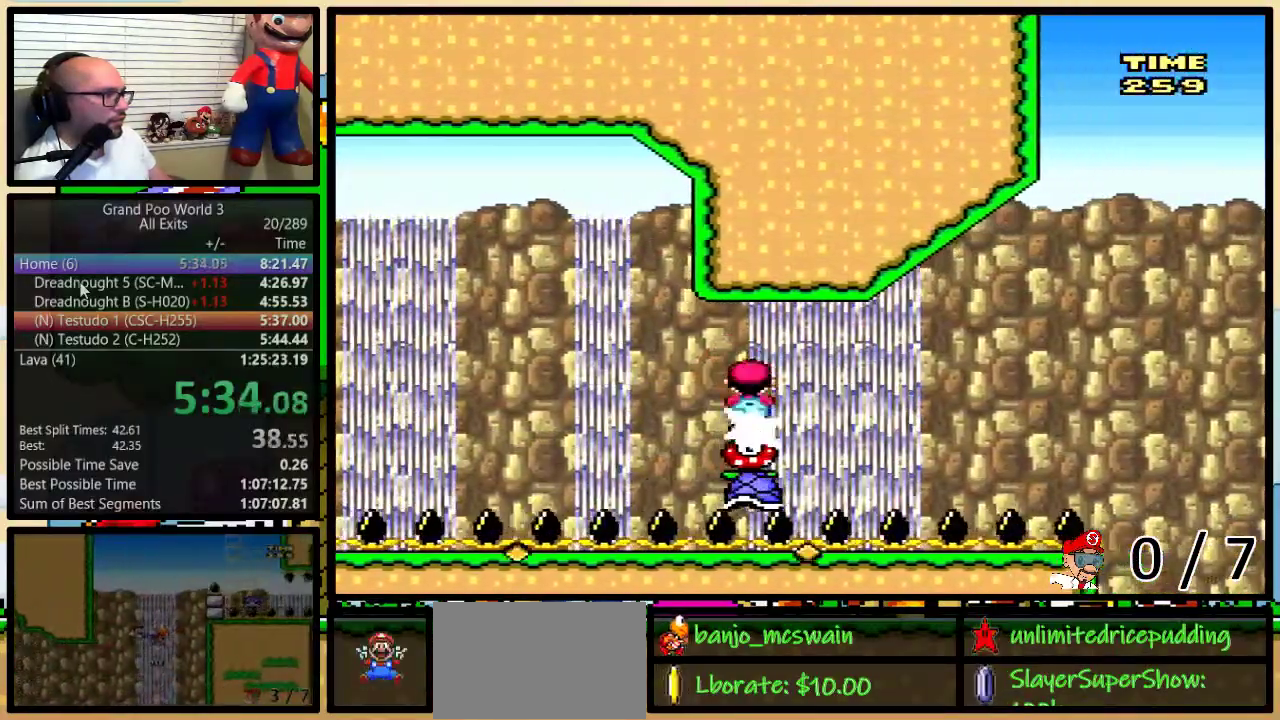
{"buttons": ["B", "Y", "DPAD_UP", "DPAD_RIGHT"], "events": [[383, "DPAD_RIGHT", "down"], [400, "DPAD_UP", "down"], [483, "B", "down"]]}
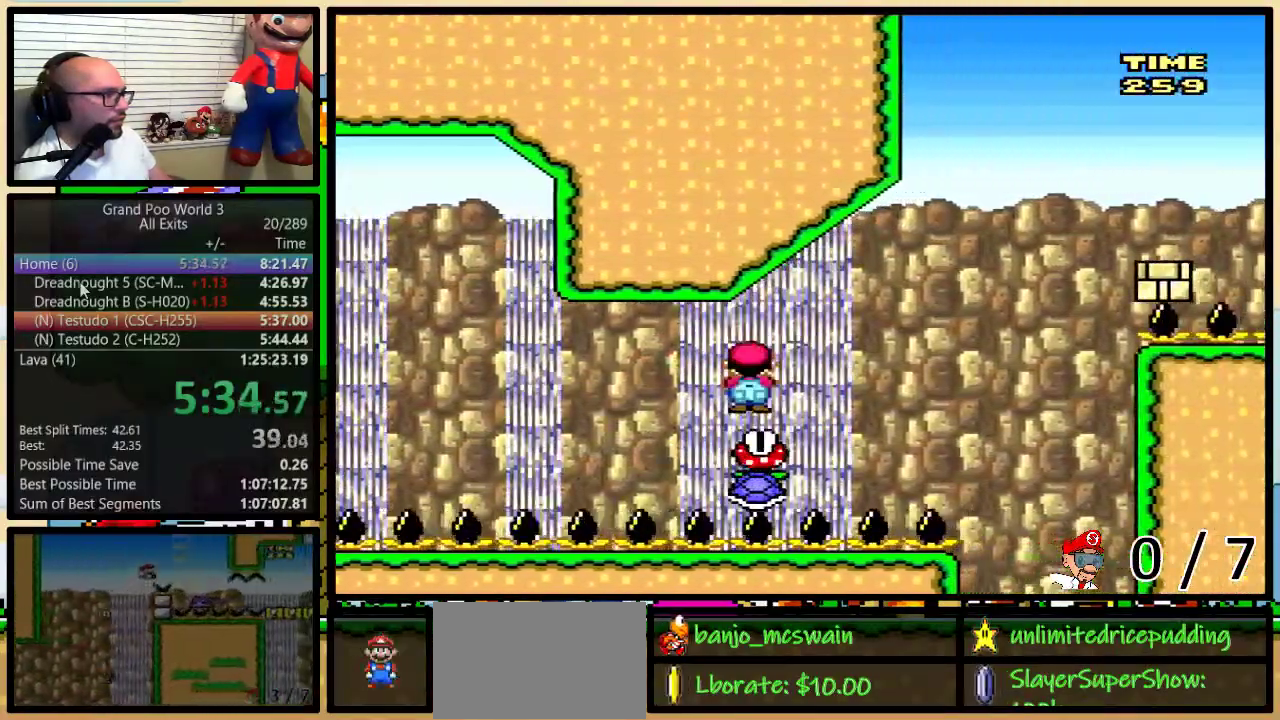
{"buttons": ["B", "Y", "DPAD_UP", "DPAD_RIGHT"], "events": []}
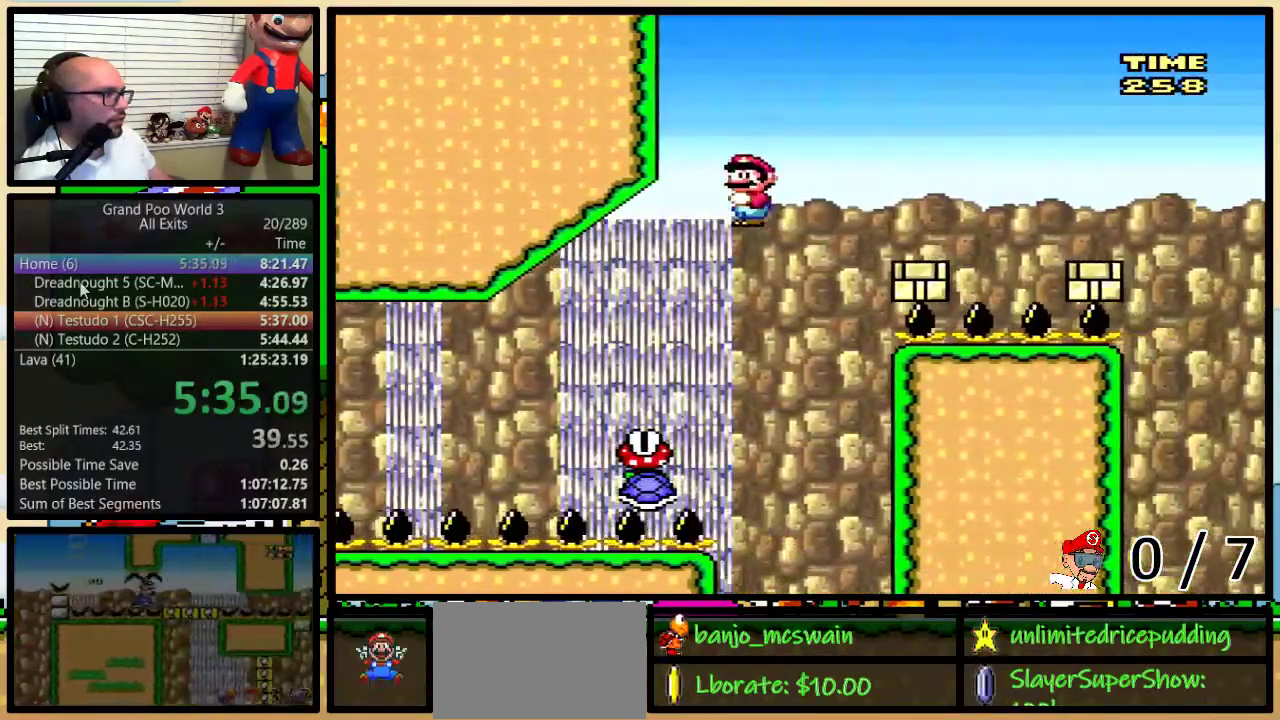
{"buttons": ["Y", "DPAD_UP", "DPAD_RIGHT"], "events": [[467, "B", "up"]]}
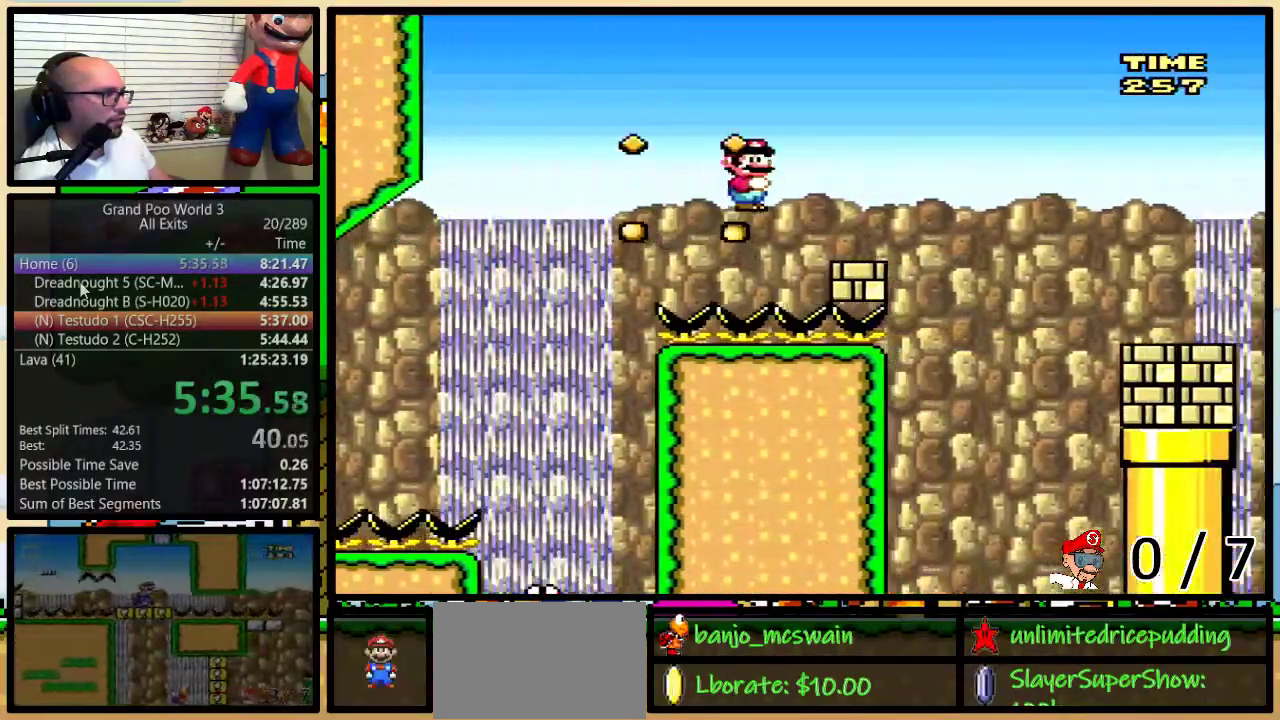
{"buttons": ["B", "Y", "DPAD_RIGHT"], "events": [[83, "B", "down"], [383, "B", "up"], [433, "B", "down"], [467, "DPAD_UP", "up"]]}
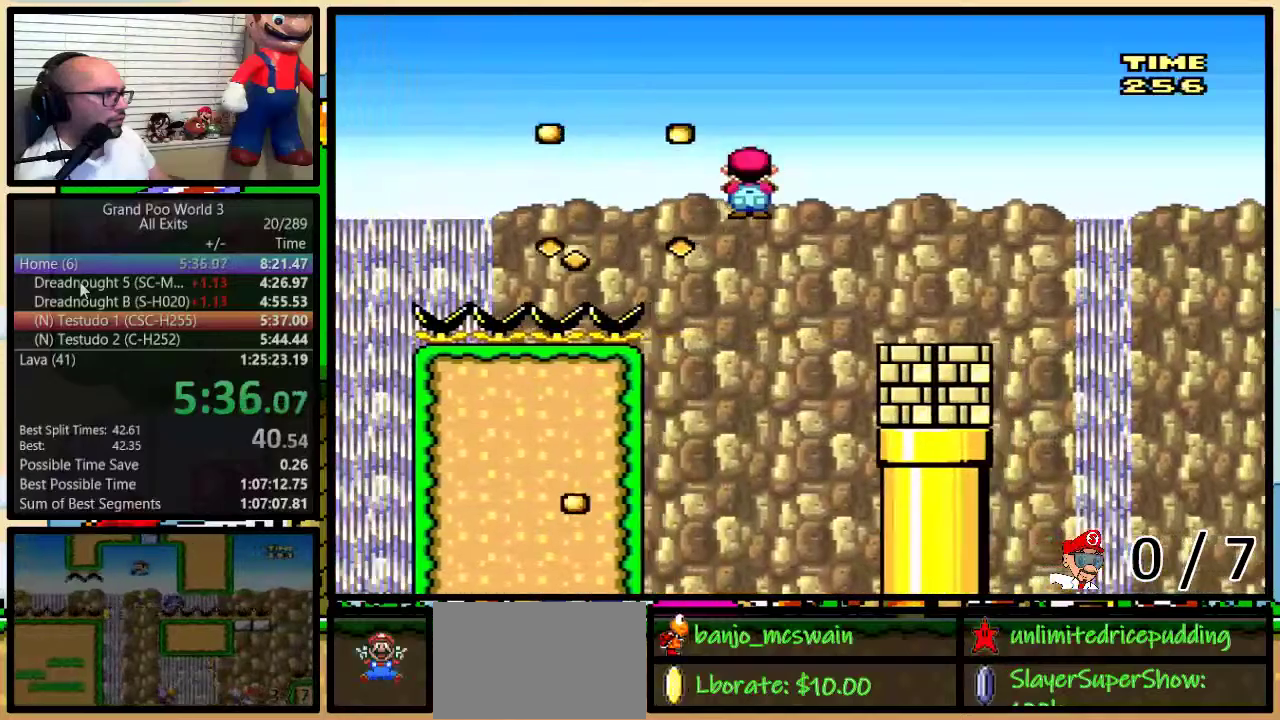
{"buttons": ["Y", "DPAD_LEFT"], "events": [[100, "B", "up"], [183, "DPAD_UP", "down"], [250, "DPAD_LEFT", "down"], [250, "DPAD_RIGHT", "up"], [383, "DPAD_LEFT", "up"], [400, "DPAD_RIGHT", "down"], [400, "DPAD_UP", "up"], [467, "DPAD_LEFT", "down"], [467, "DPAD_RIGHT", "up"]]}
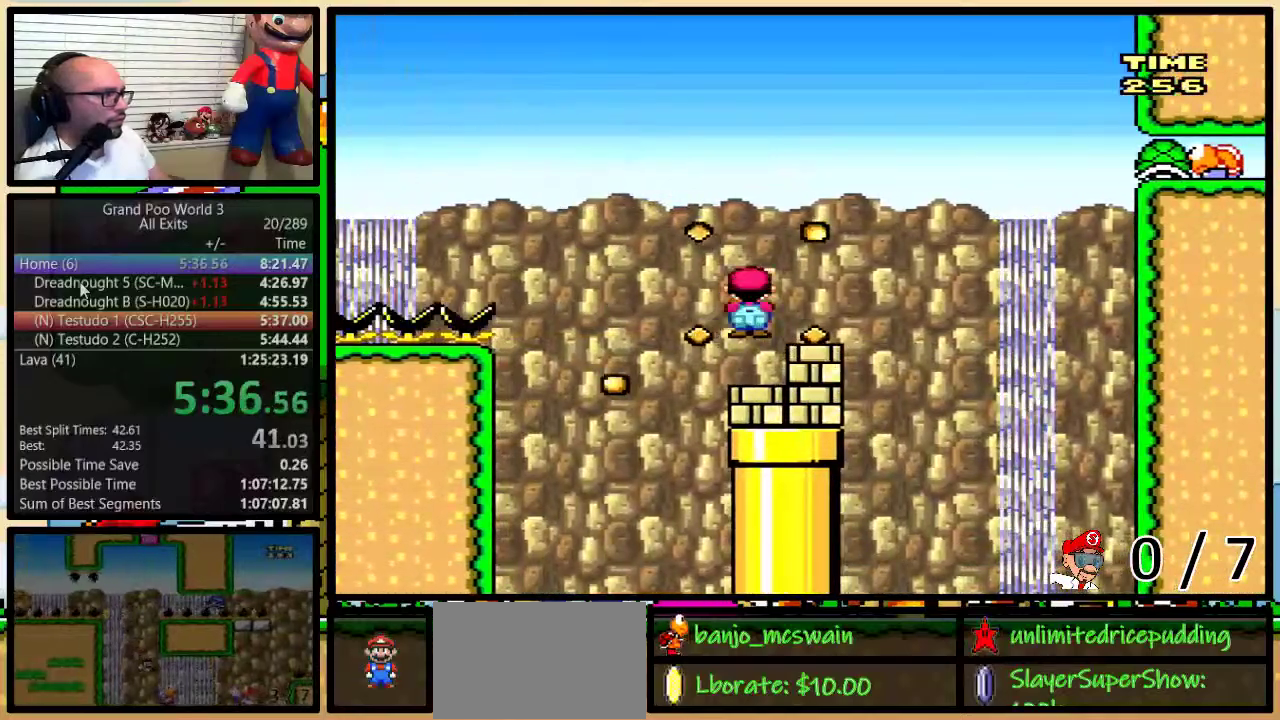
{"buttons": ["Y", "DPAD_DOWN"], "events": [[183, "DPAD_LEFT", "up"], [183, "DPAD_RIGHT", "down"], [317, "DPAD_UP", "down"], [433, "DPAD_DOWN", "down"], [433, "DPAD_UP", "up"], [467, "DPAD_RIGHT", "up"]]}
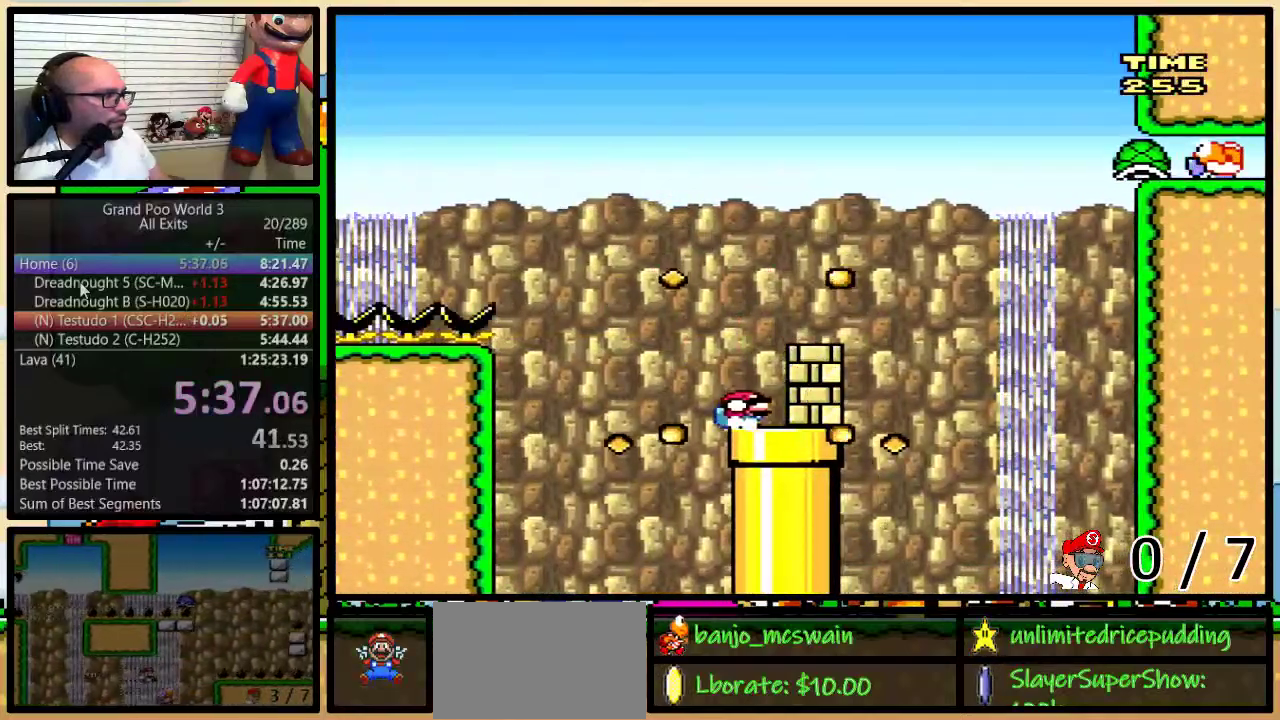
{"buttons": ["Y", "DPAD_DOWN"], "events": [[283, "DPAD_RIGHT", "down"], [467, "DPAD_RIGHT", "up"]]}
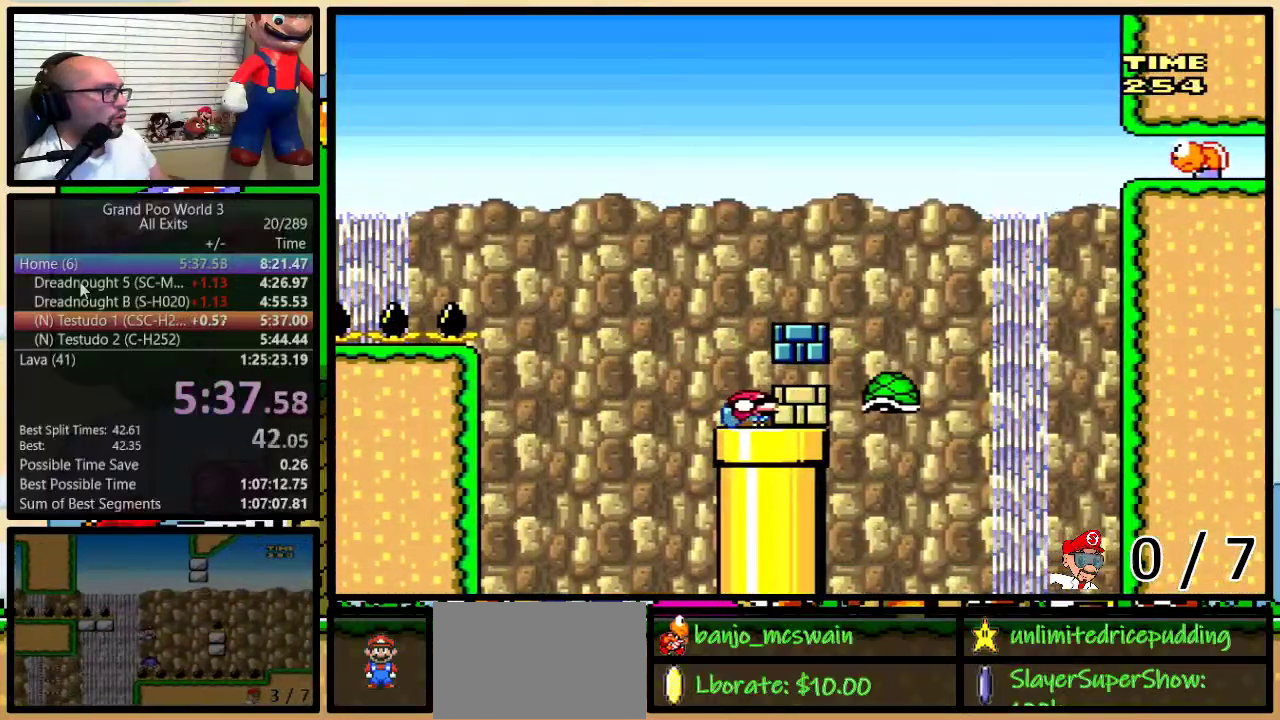
{"buttons": ["Y"], "events": [[67, "DPAD_DOWN", "up"], [67, "DPAD_UP", "down"], [83, "DPAD_RIGHT", "down"], [117, "DPAD_UP", "up"], [150, "DPAD_DOWN", "down"], [183, "DPAD_RIGHT", "up"], [500, "DPAD_DOWN", "up"]]}
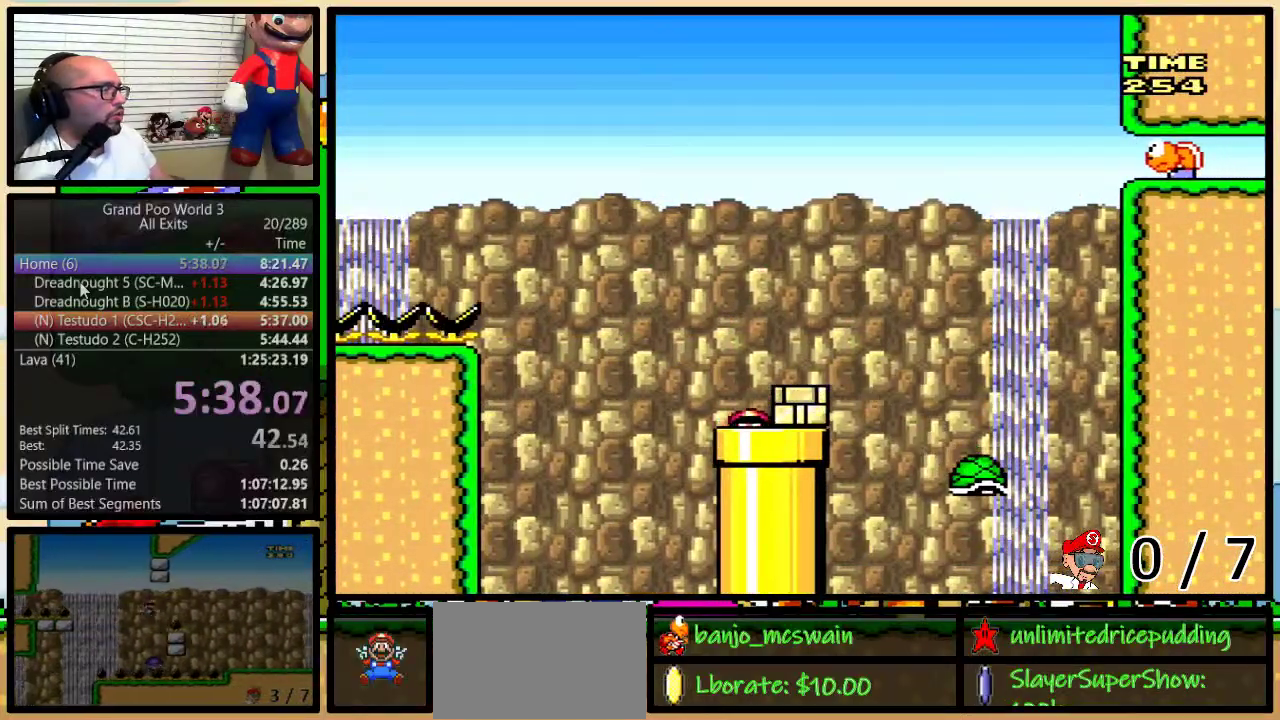
{"buttons": ["Y"], "events": []}
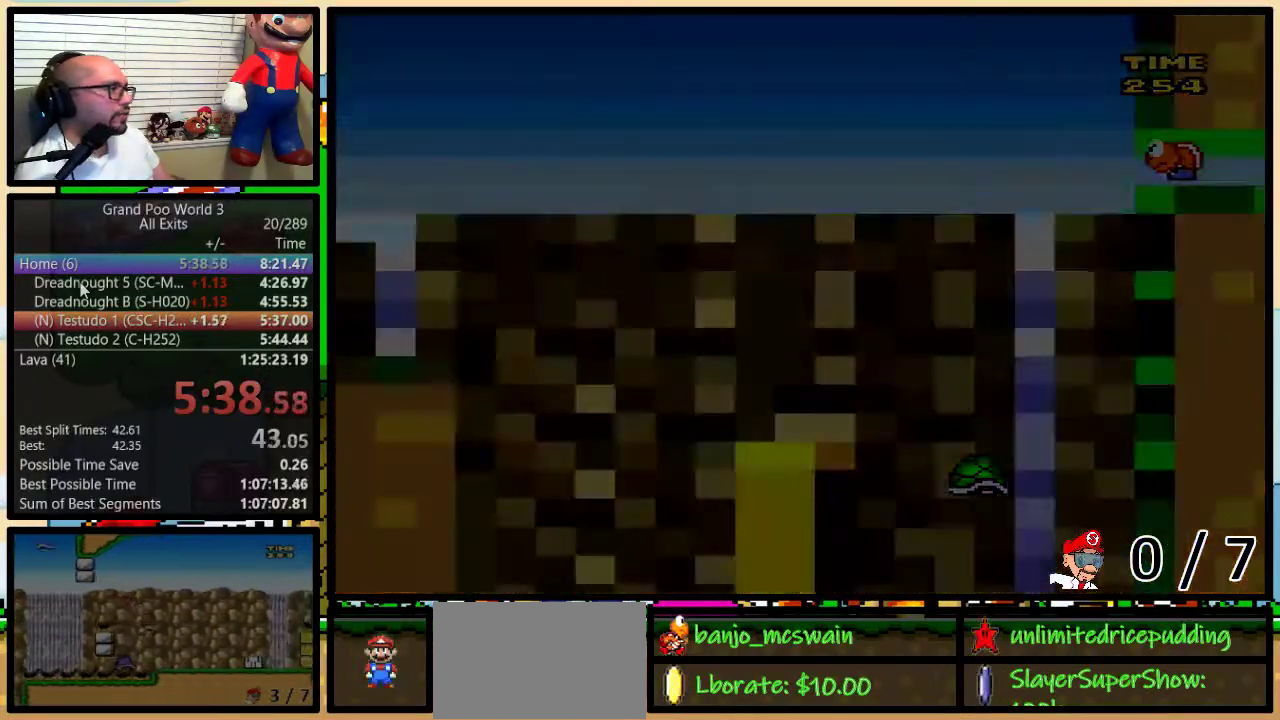
{"buttons": [], "events": [[283, "Y", "up"]]}
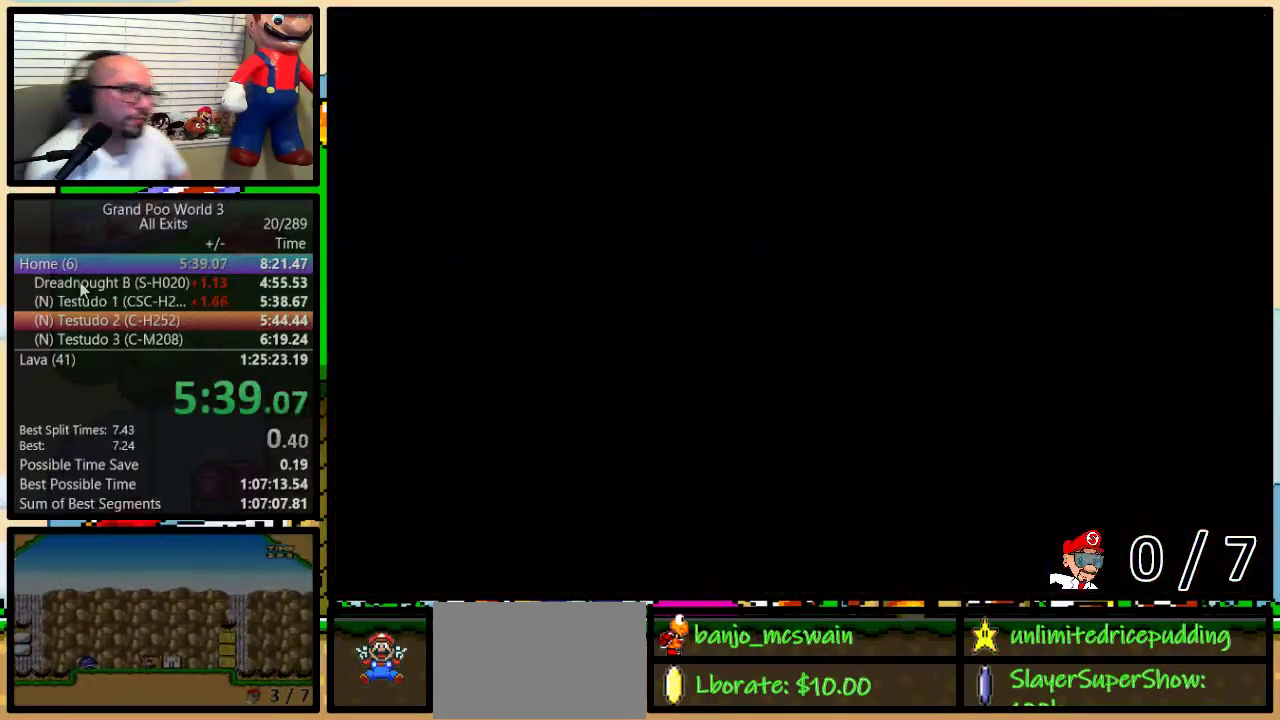
{"buttons": [], "events": []}
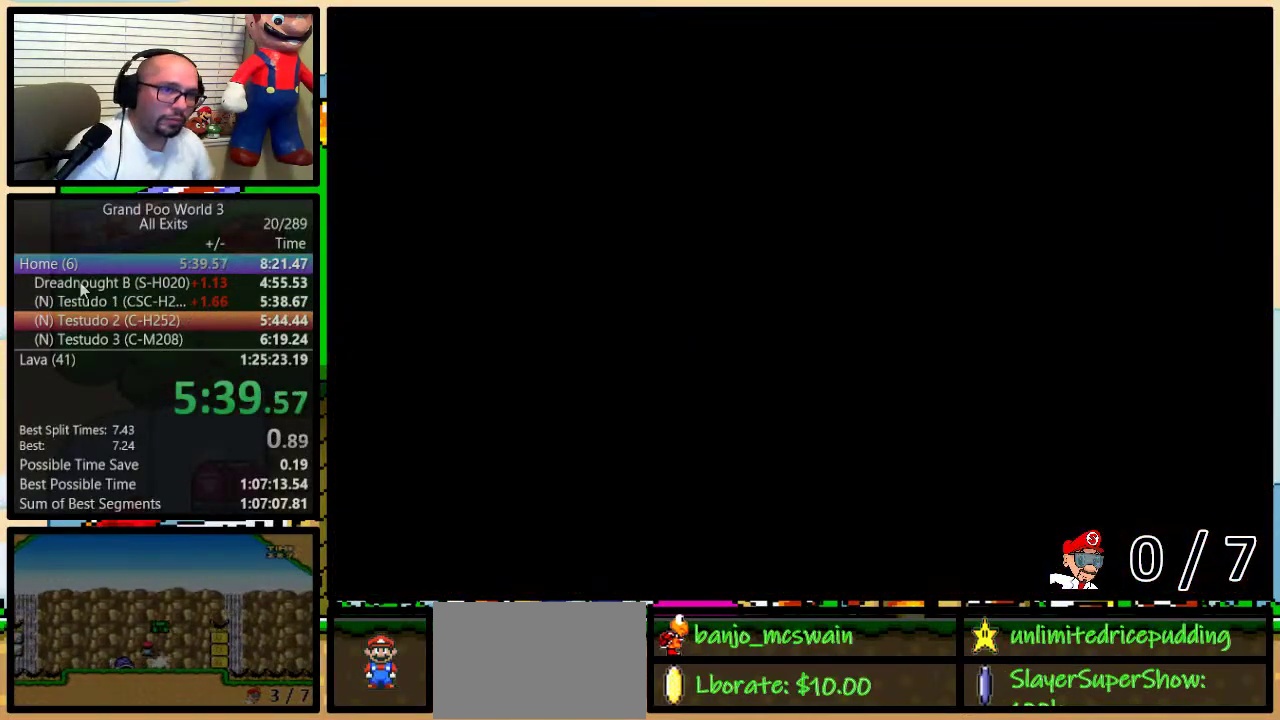
{"buttons": ["B"], "events": [[383, "B", "down"]]}
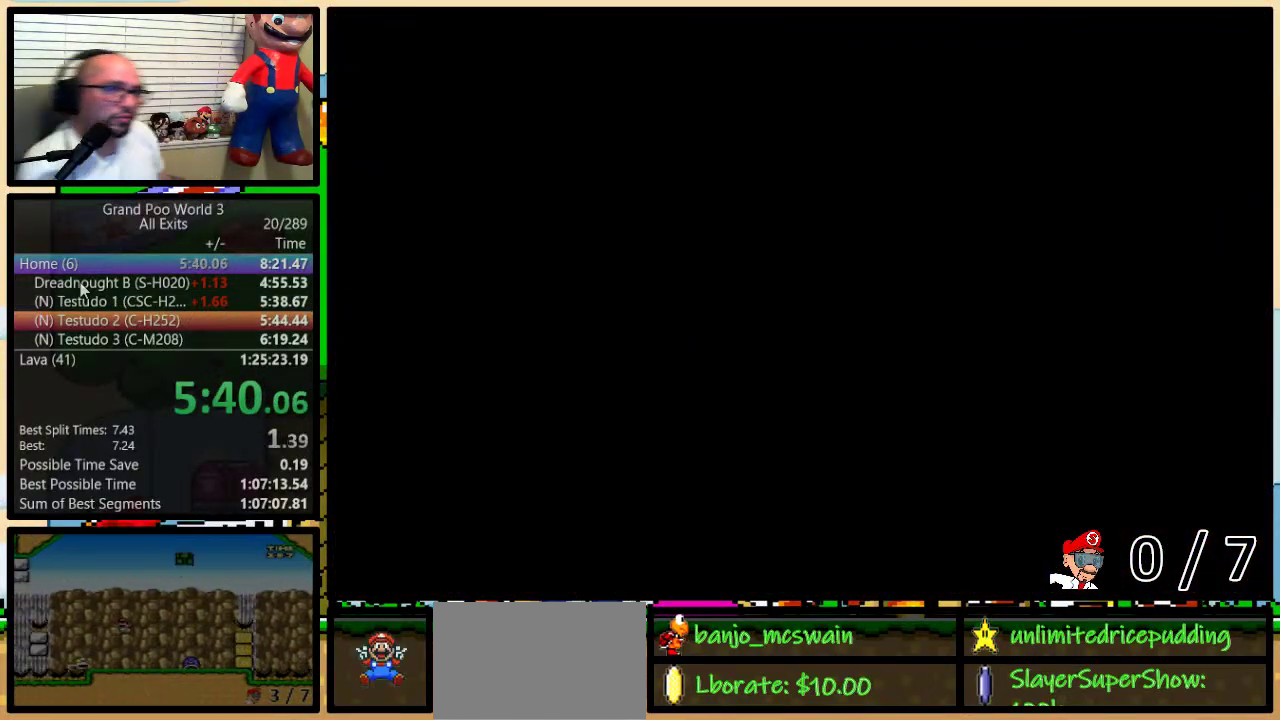
{"buttons": ["B", "Y", "DPAD_UP", "DPAD_RIGHT"], "events": [[33, "DPAD_RIGHT", "down"], [33, "Y", "down"], [250, "DPAD_UP", "down"], [400, "DPAD_UP", "up"], [500, "DPAD_UP", "down"]]}
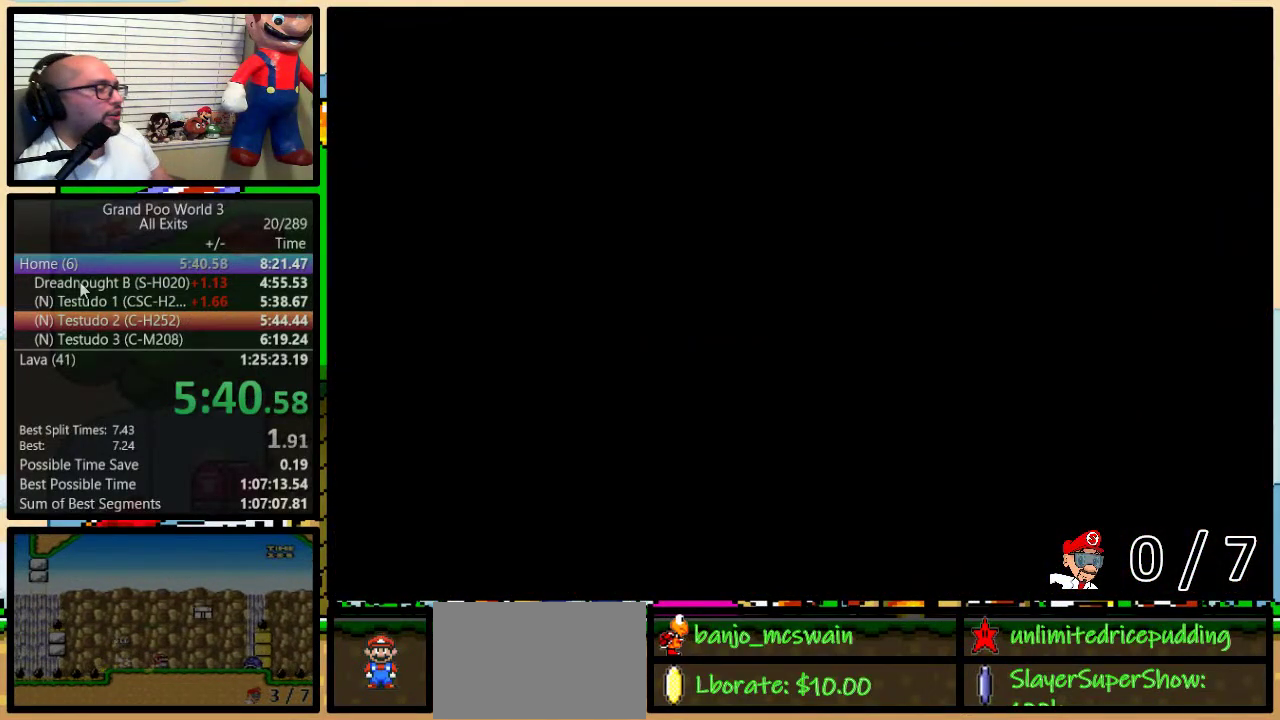
{"buttons": ["B", "Y", "DPAD_UP", "DPAD_RIGHT"], "events": []}
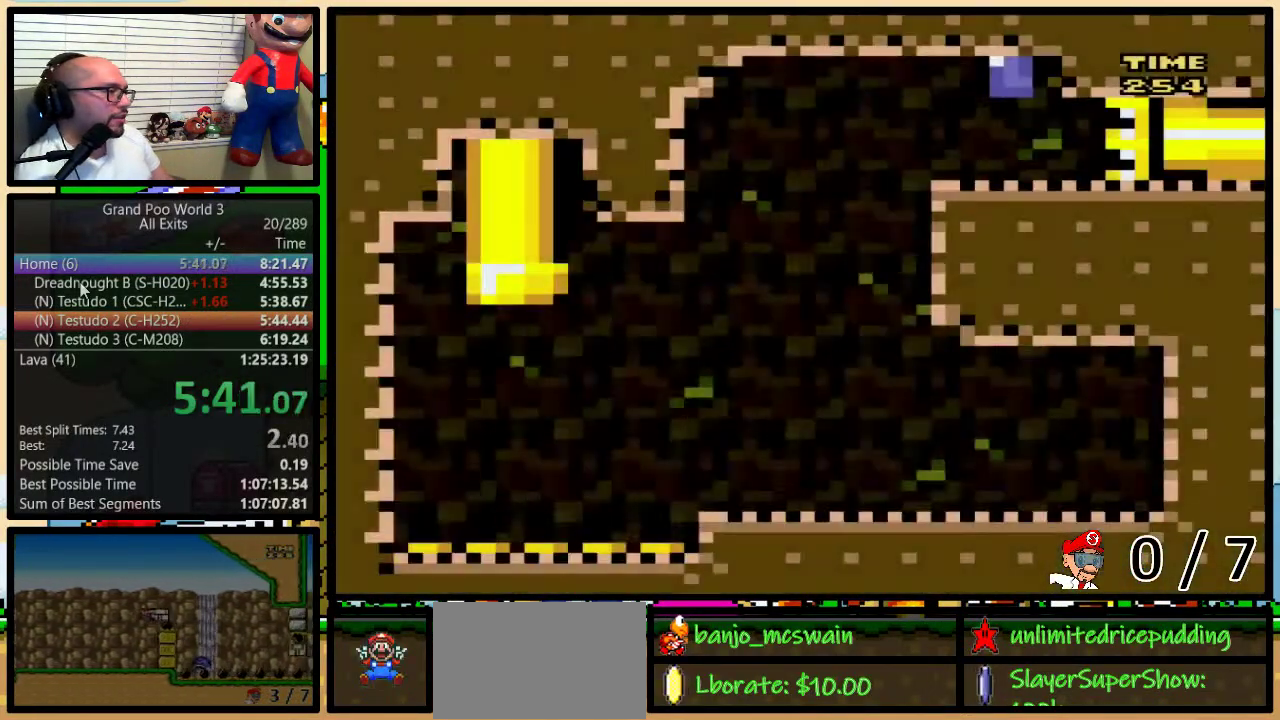
{"buttons": ["B", "Y", "DPAD_RIGHT"], "events": [[133, "DPAD_UP", "up"]]}
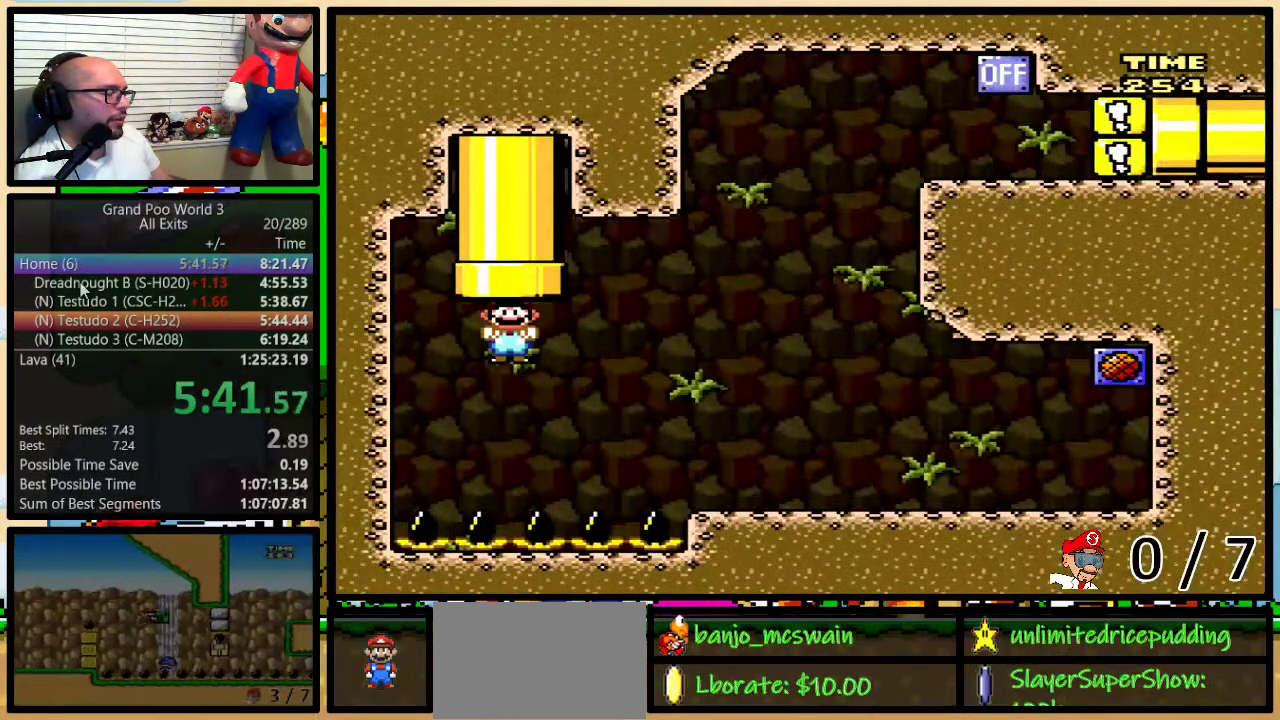
{"buttons": ["B", "Y", "DPAD_RIGHT"], "events": []}